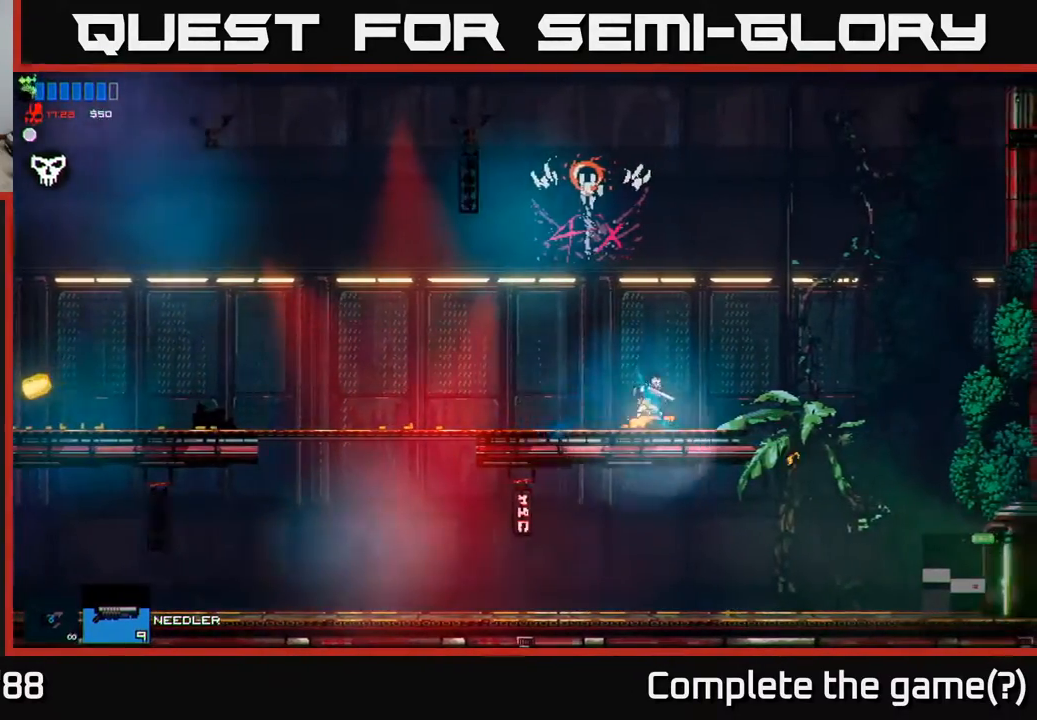
Gameplay with a controller (Xbox layout); each line is a JSON object with the inputs held at the frame after it. "events" lists button and stick changes between this image and that frame as [ms after this image, input, new state], when the widget could be followed in between.
{"buttons": [], "left_stick": "left", "right_stick": "center", "events": [[100, "R1", "down"], [150, "R1", "up"], [467, "left_stick", "left"]]}
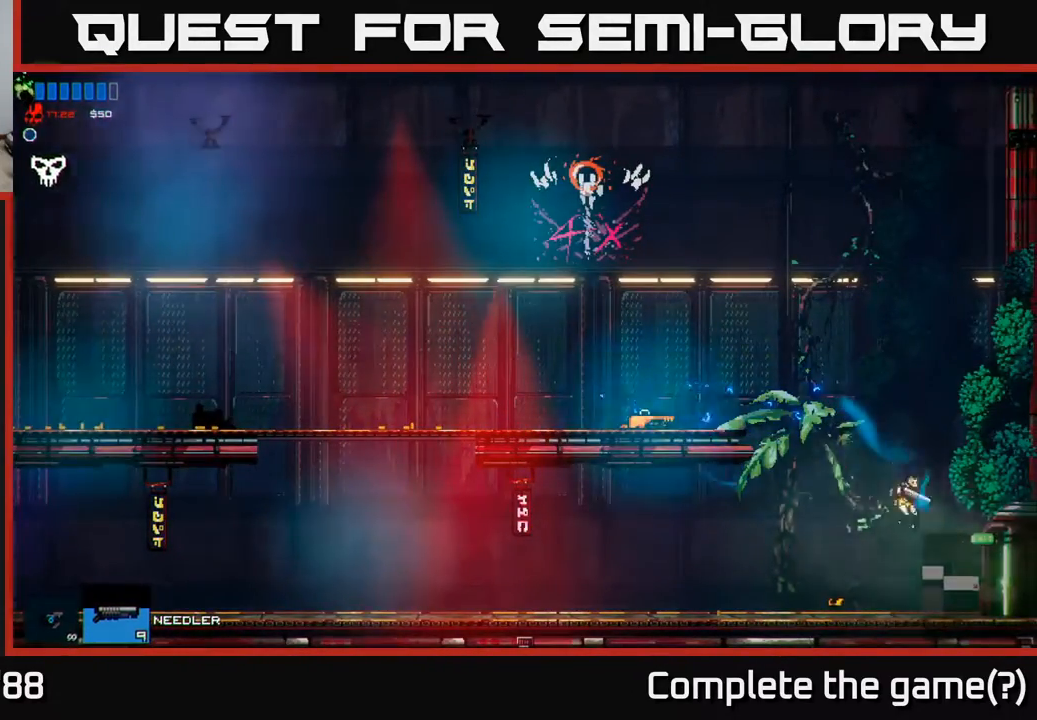
{"buttons": [], "left_stick": "right", "right_stick": "center", "events": [[117, "left_stick", "right"]]}
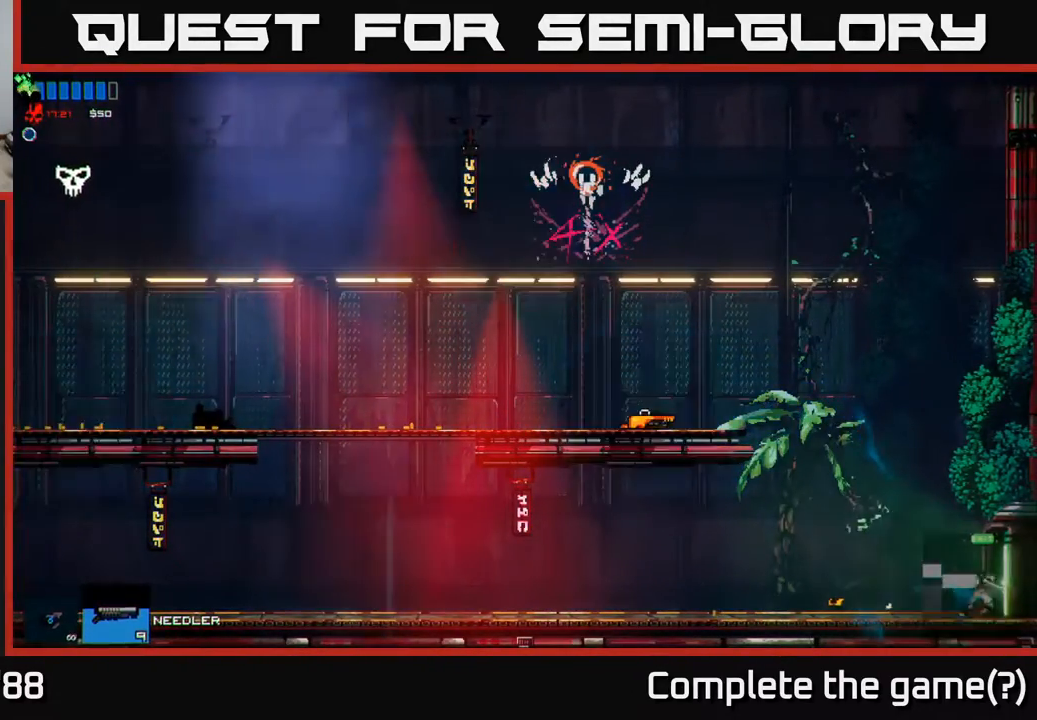
{"buttons": [], "left_stick": "center", "right_stick": "center", "events": [[500, "left_stick", "center"]]}
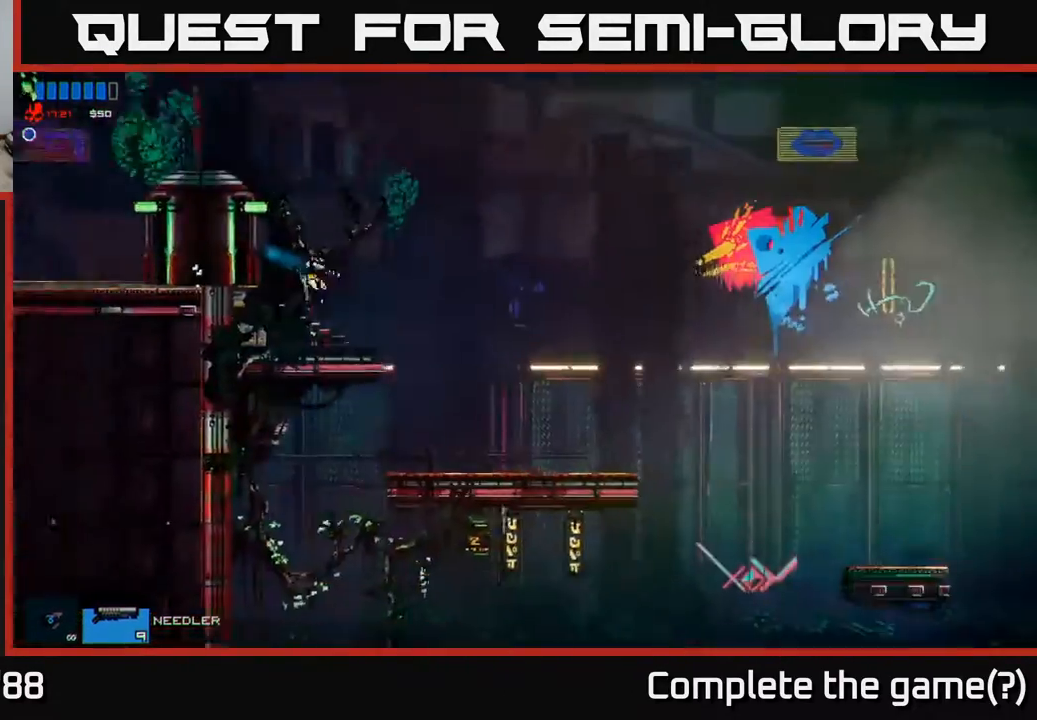
{"buttons": [], "left_stick": "right", "right_stick": "center", "events": [[150, "left_stick", "right"]]}
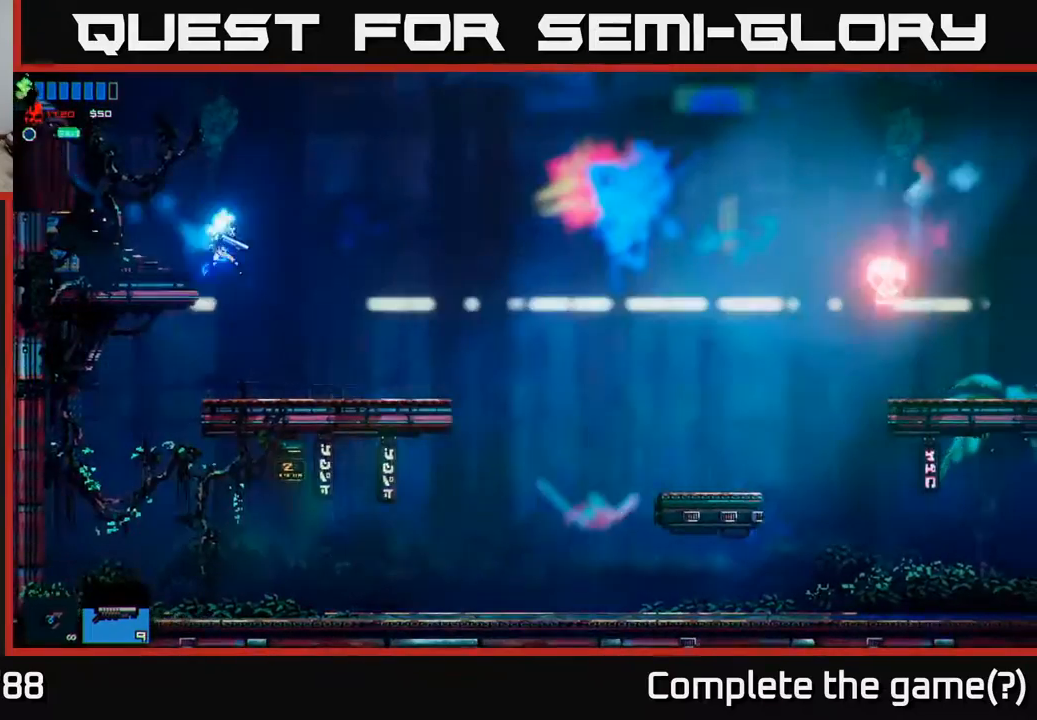
{"buttons": [], "left_stick": "right", "right_stick": "center", "events": []}
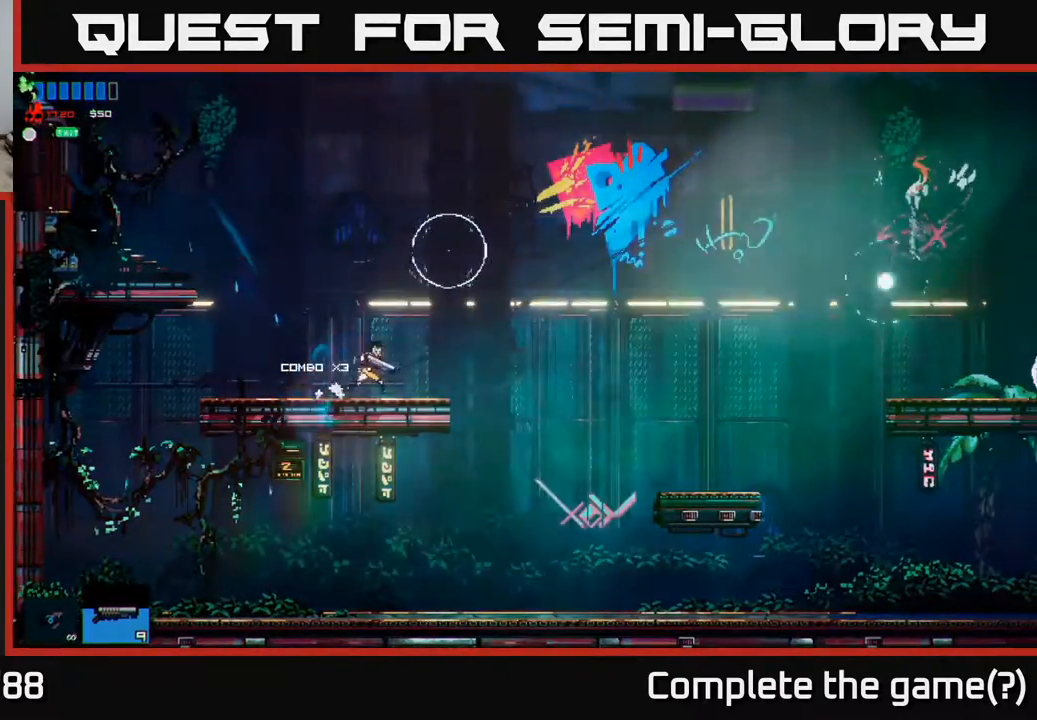
{"buttons": [], "left_stick": "left", "right_stick": "right", "events": [[17, "A", "down"], [133, "A", "up"], [317, "left_stick", "left"], [350, "right_stick", "right"]]}
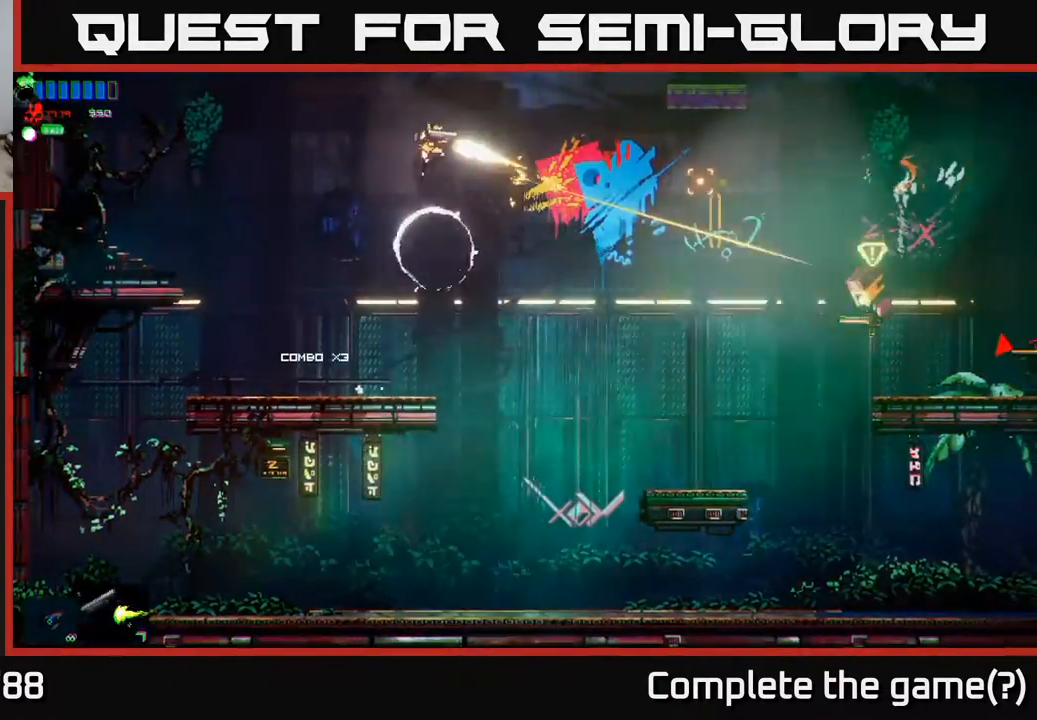
{"buttons": [], "left_stick": "center", "right_stick": "right", "events": [[300, "right_stick", "center"], [433, "right_stick", "right"], [450, "left_stick", "center"]]}
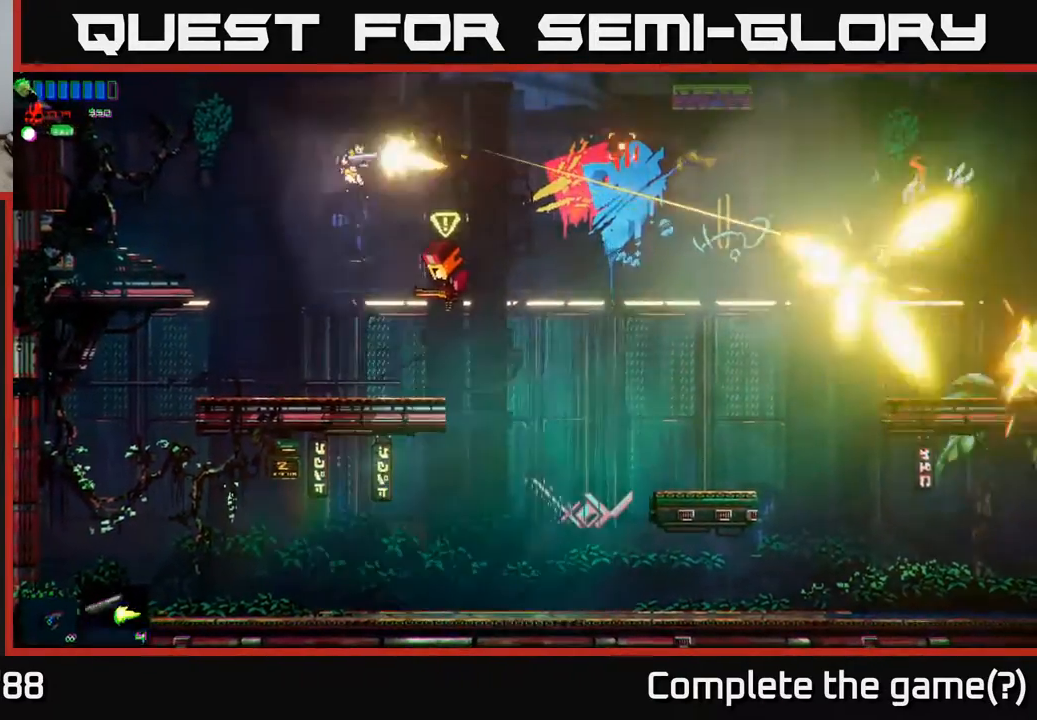
{"buttons": [], "left_stick": "left", "right_stick": "up-right", "events": [[400, "right_stick", "up-right"], [467, "left_stick", "left"]]}
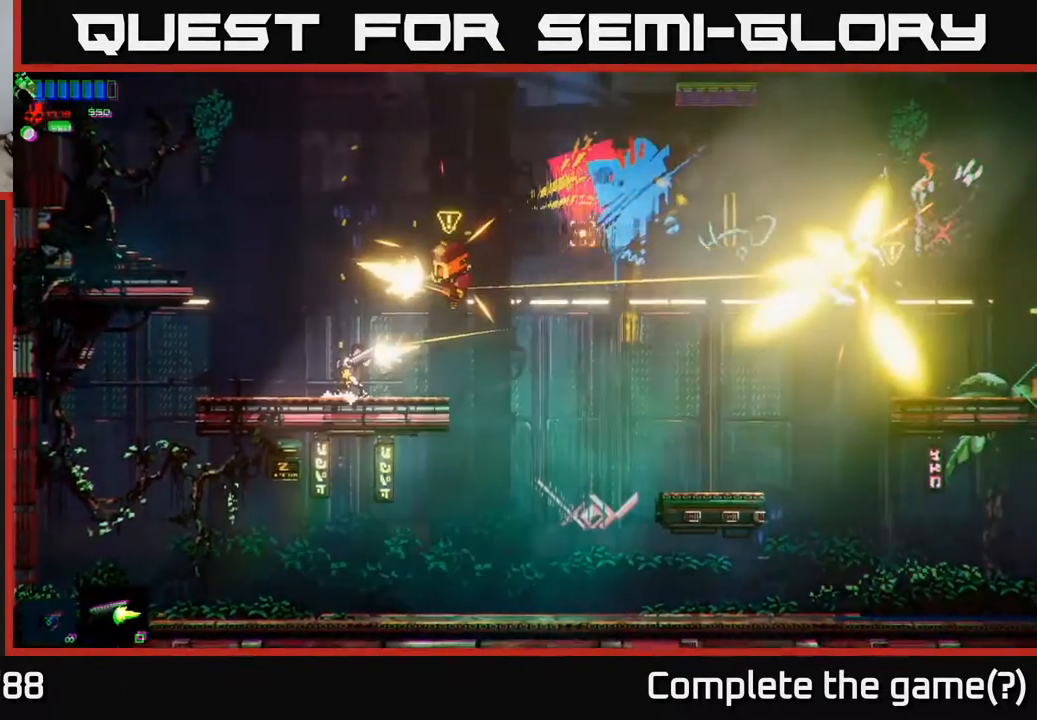
{"buttons": [], "left_stick": "left", "right_stick": "up-right", "events": [[83, "left_stick", "center"], [167, "left_stick", "left"], [283, "left_stick", "center"], [417, "left_stick", "left"]]}
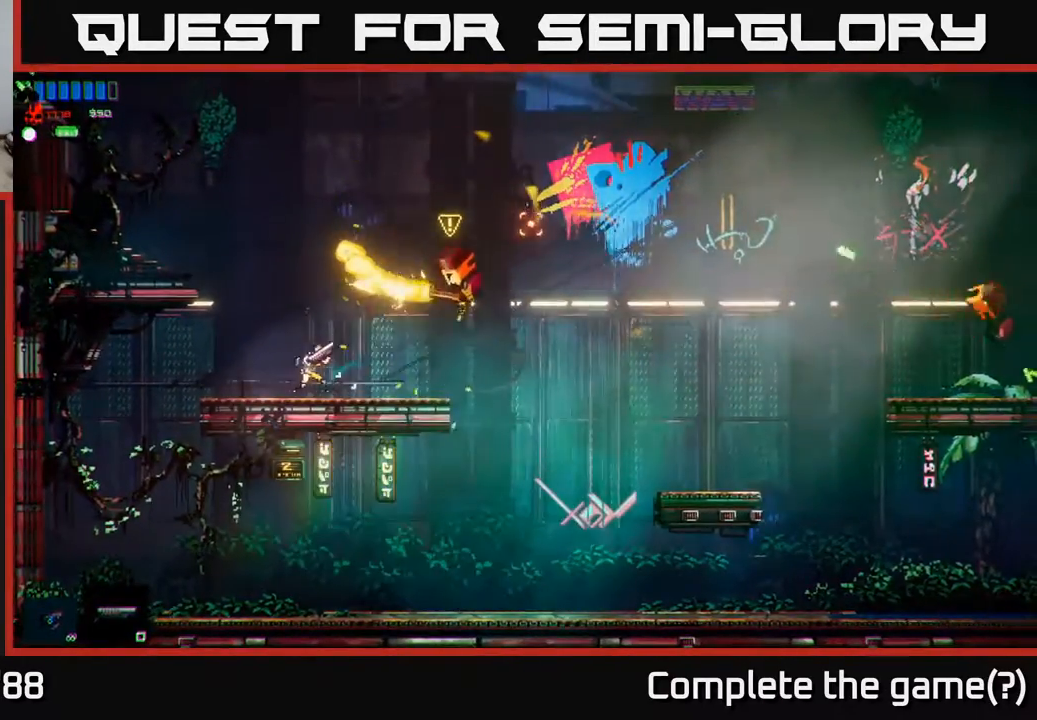
{"buttons": [], "left_stick": "right", "right_stick": "center", "events": [[33, "left_stick", "center"], [50, "right_stick", "center"], [167, "right_stick", "right"], [183, "left_stick", "left"], [283, "left_stick", "center"], [333, "right_stick", "center"], [417, "left_stick", "right"]]}
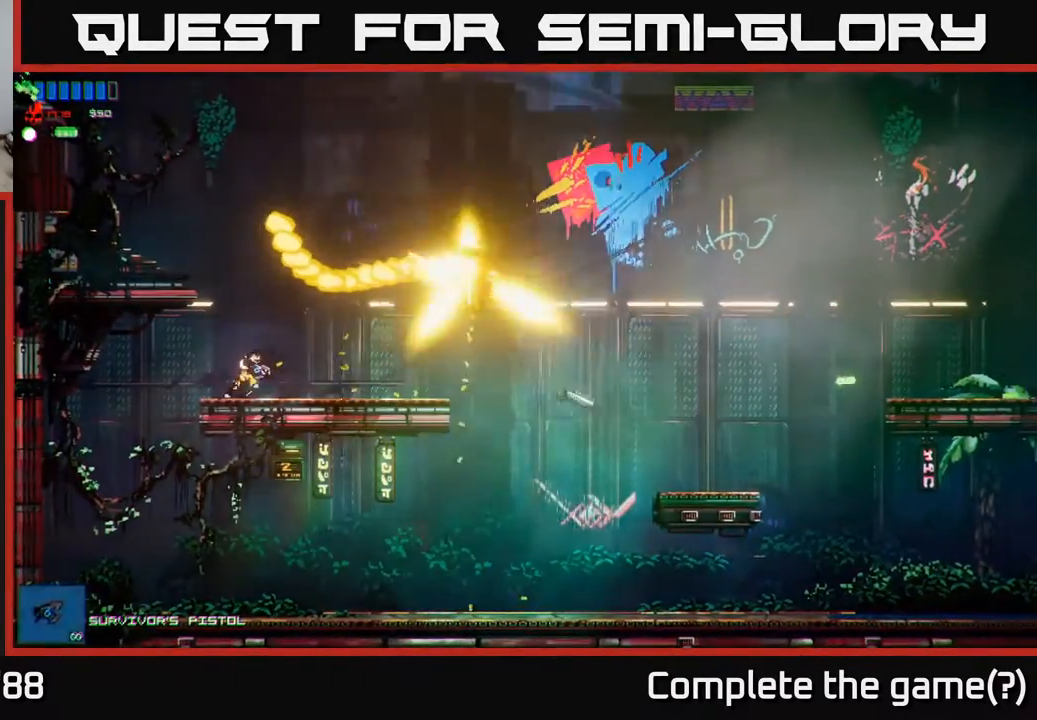
{"buttons": [], "left_stick": "right", "right_stick": "up-right", "events": [[267, "right_stick", "up-right"]]}
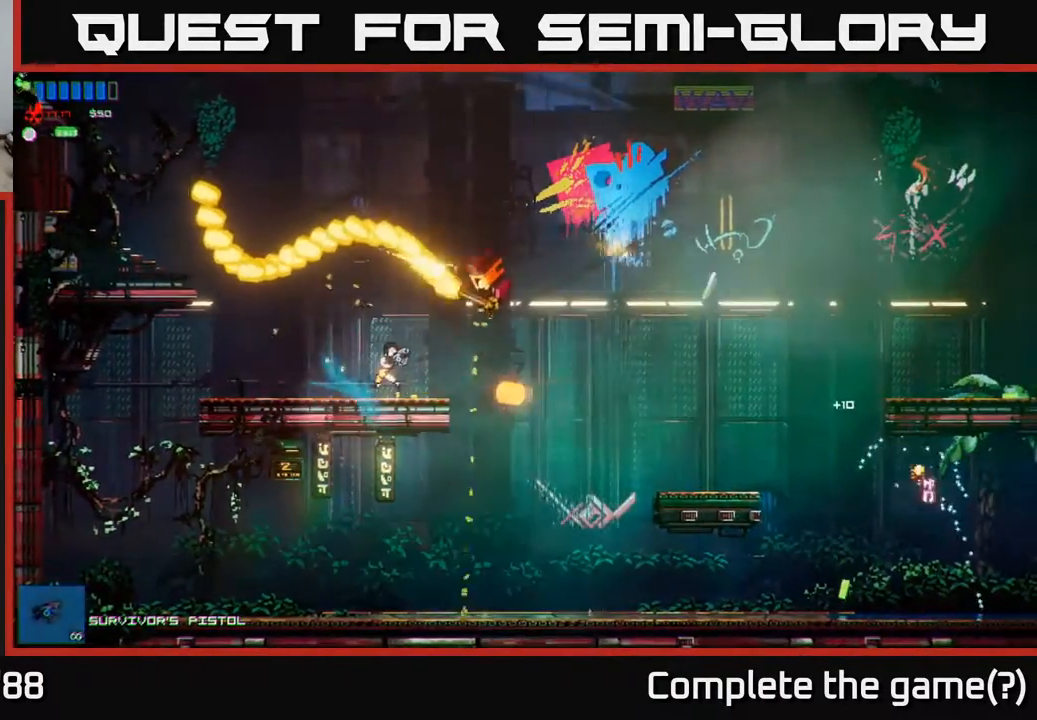
{"buttons": [], "left_stick": "center", "right_stick": "up-right", "events": [[17, "left_stick", "center"]]}
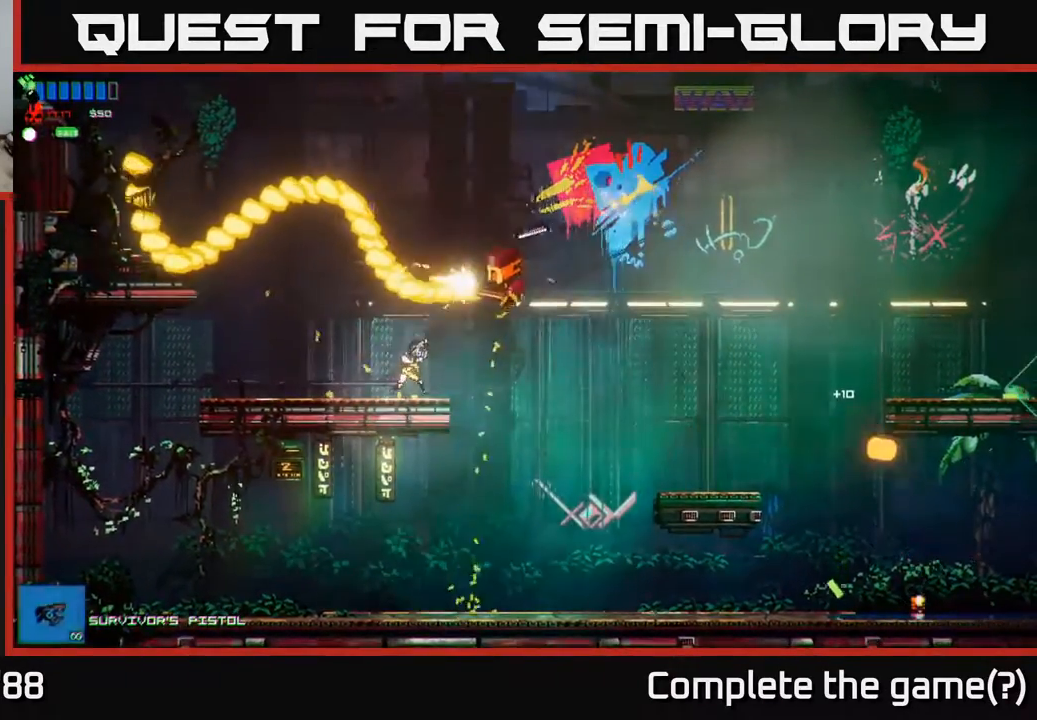
{"buttons": ["Y"], "left_stick": "center", "right_stick": "center", "events": [[333, "right_stick", "center"], [467, "Y", "down"]]}
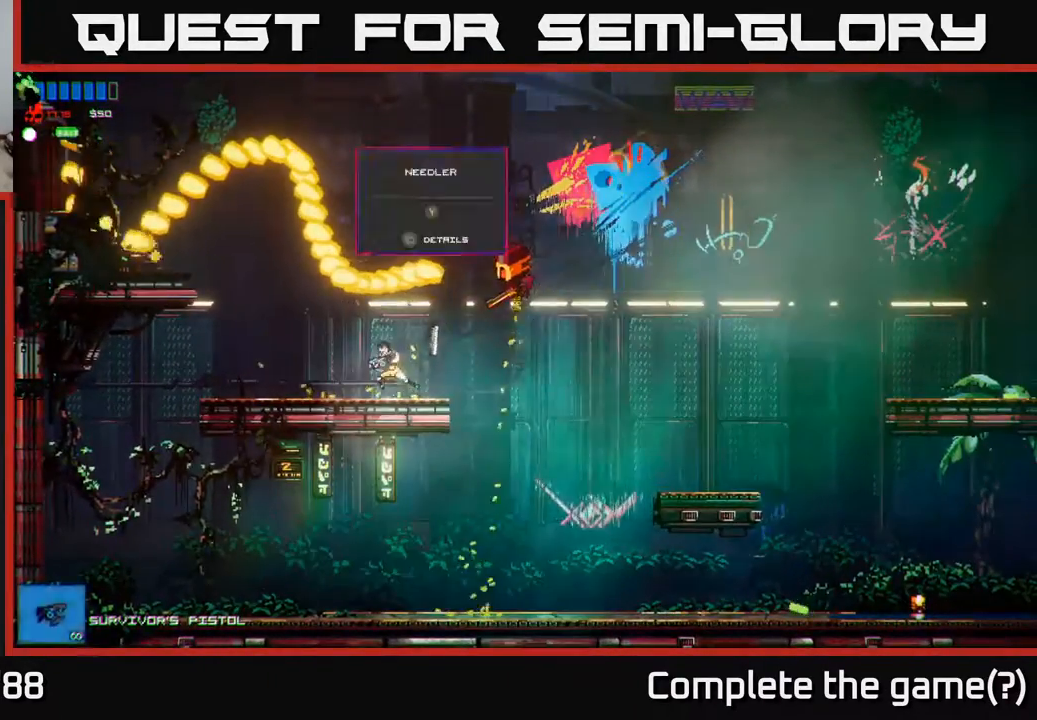
{"buttons": [], "left_stick": "left", "right_stick": "up-right", "events": [[50, "Y", "up"], [67, "left_stick", "right"], [217, "left_stick", "center"], [217, "right_stick", "up-right"], [433, "left_stick", "left"]]}
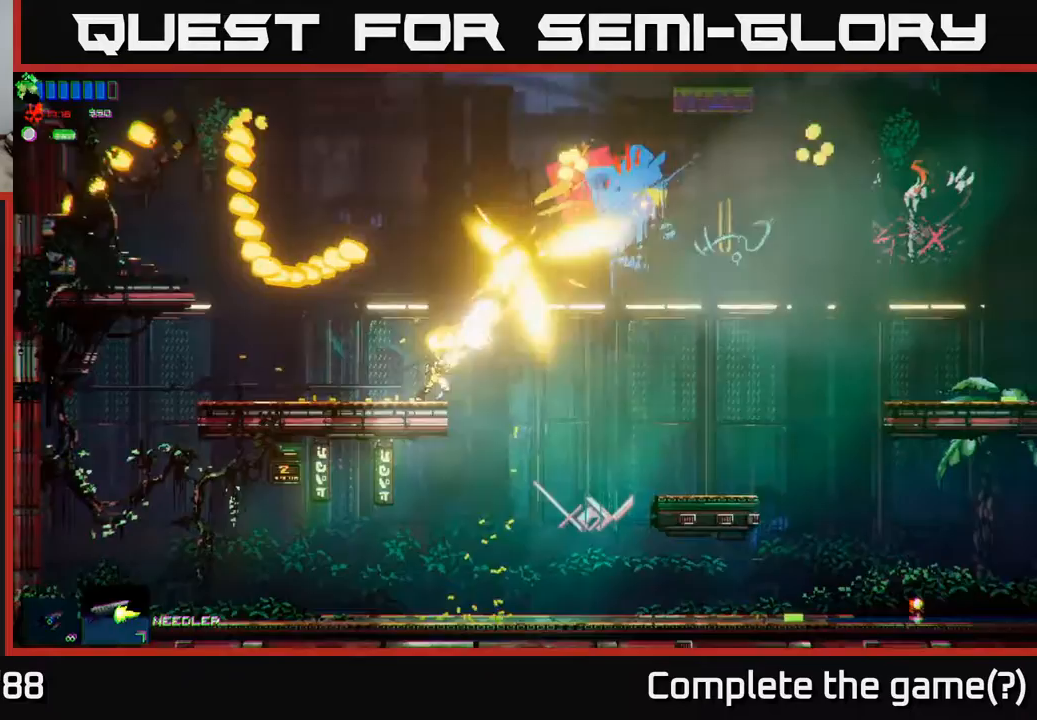
{"buttons": [], "left_stick": "left", "right_stick": "up-right", "events": [[17, "right_stick", "center"], [100, "left_stick", "center"], [200, "left_stick", "left"], [250, "right_stick", "up-right"]]}
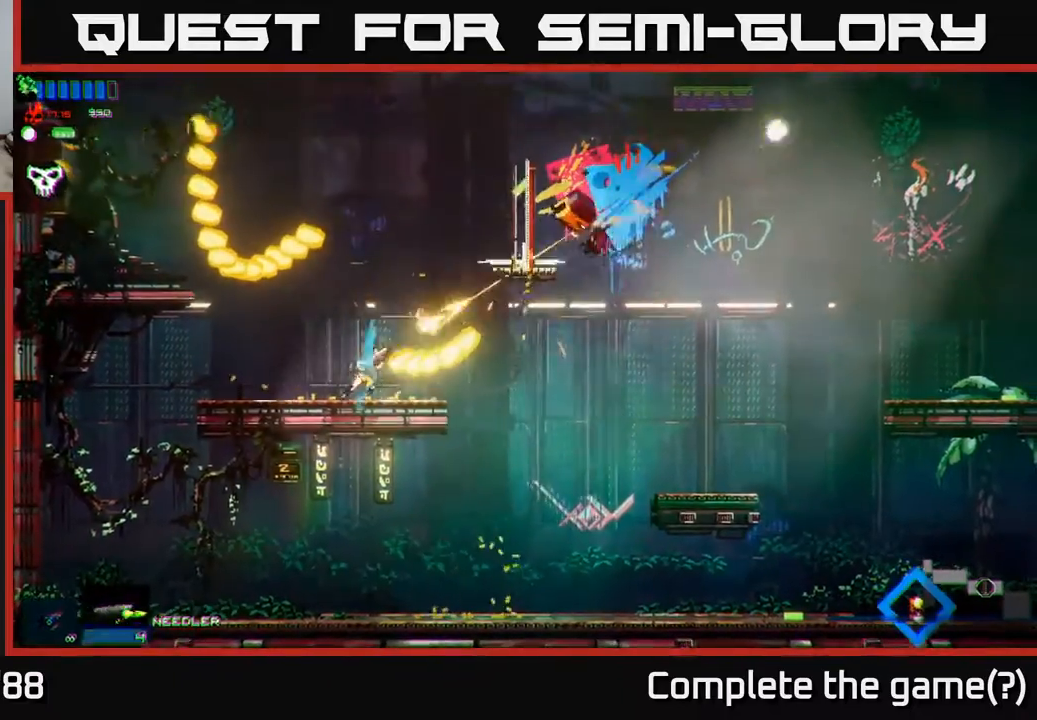
{"buttons": [], "left_stick": "right", "right_stick": "center", "events": [[17, "right_stick", "center"], [233, "left_stick", "right"], [283, "A", "down"], [383, "A", "up"]]}
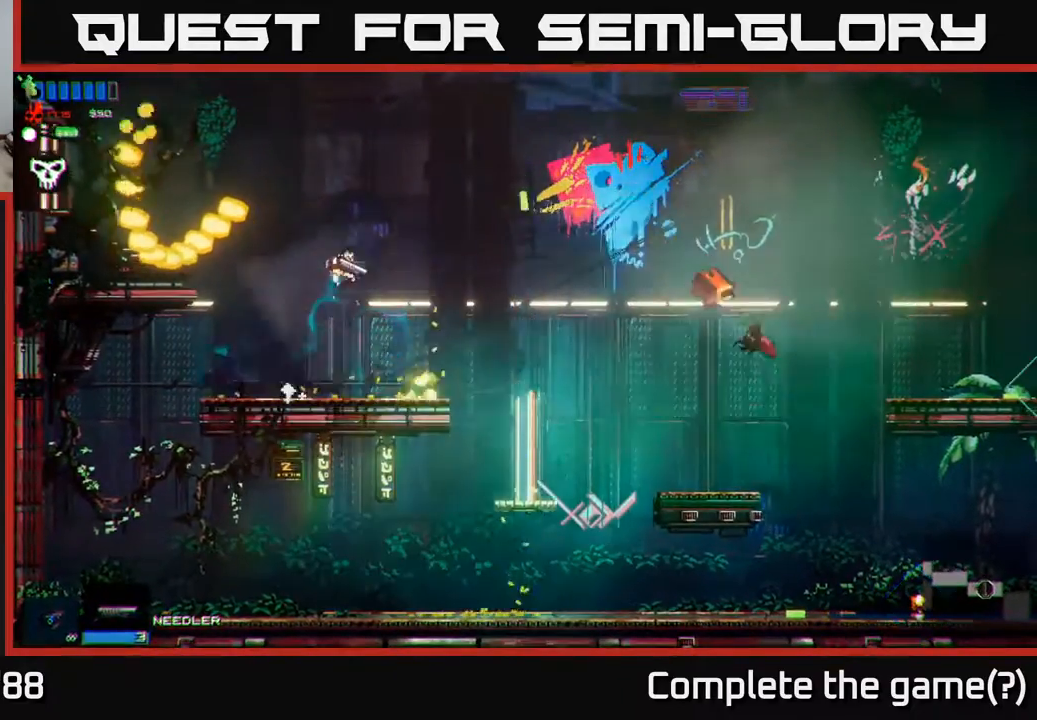
{"buttons": [], "left_stick": "right", "right_stick": "center", "events": [[33, "R1", "down"], [100, "R1", "up"]]}
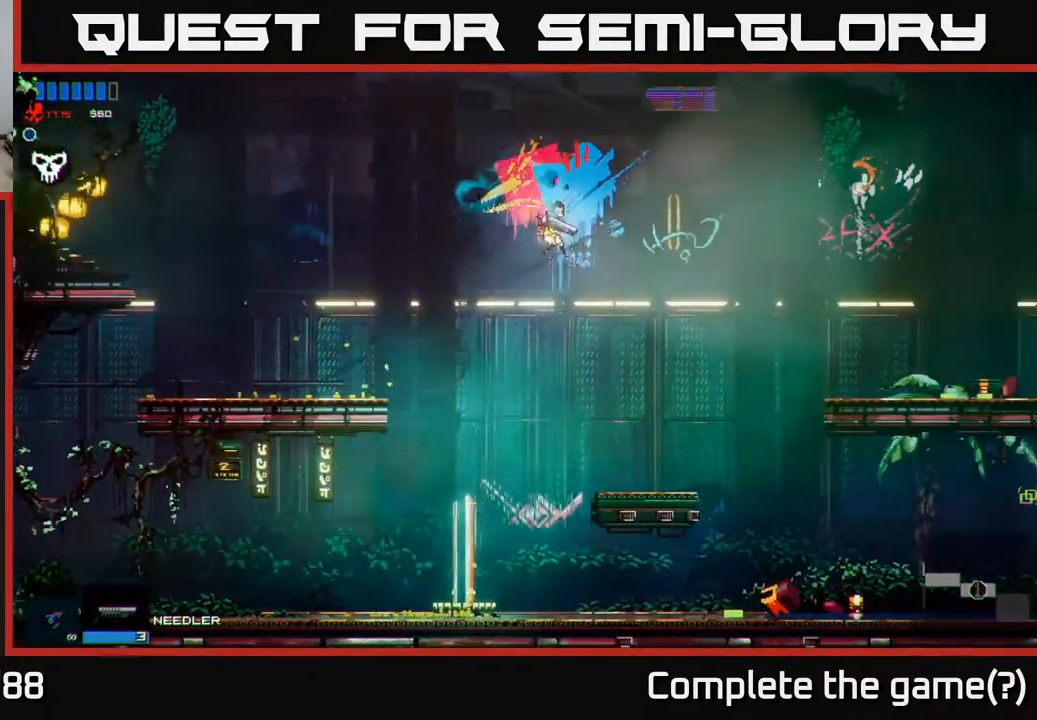
{"buttons": [], "left_stick": "right", "right_stick": "center", "events": []}
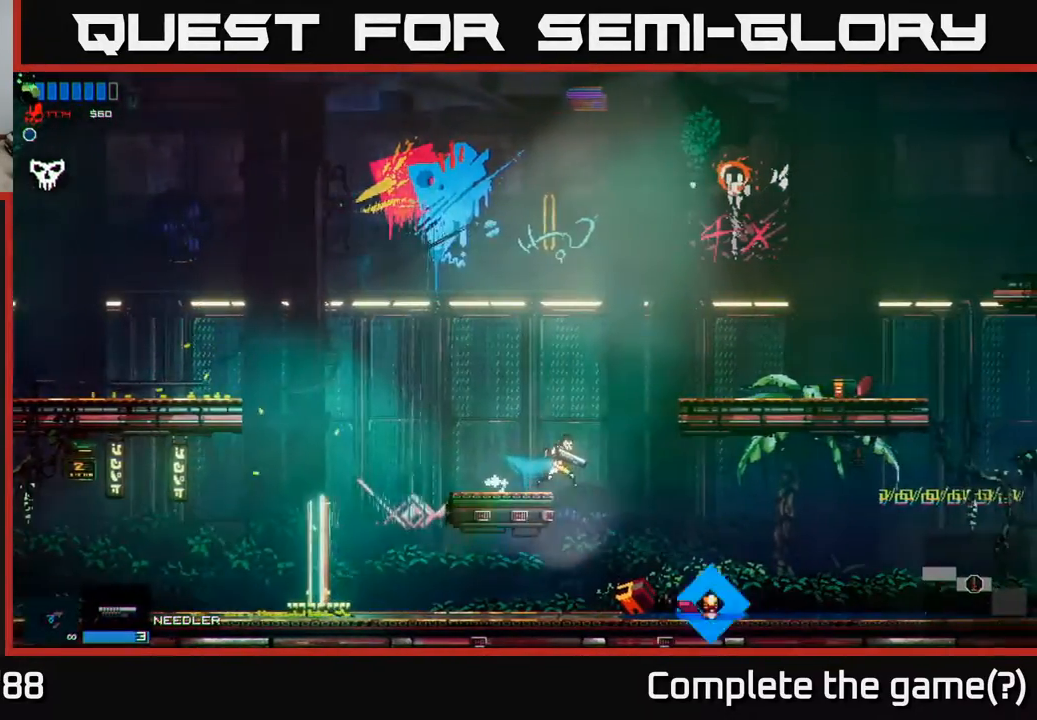
{"buttons": [], "left_stick": "left", "right_stick": "center", "events": [[483, "left_stick", "left"]]}
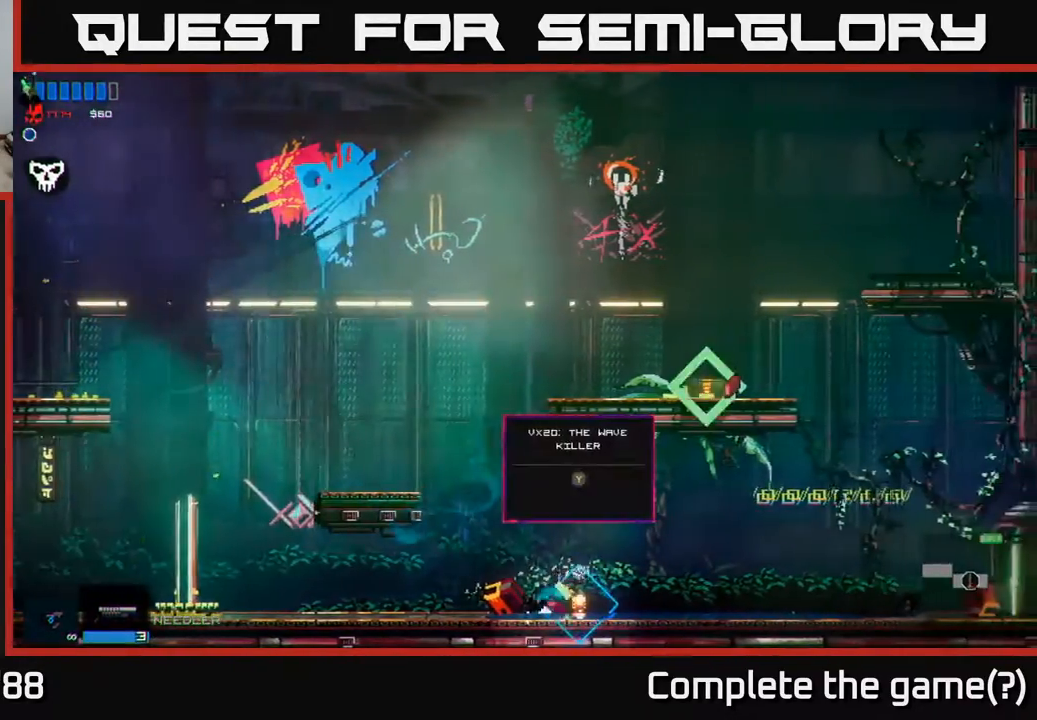
{"buttons": ["A"], "left_stick": "right", "right_stick": "center", "events": [[33, "Y", "down"], [83, "left_stick", "center"], [117, "Y", "up"], [167, "left_stick", "left"], [250, "A", "down"], [400, "A", "up"], [400, "left_stick", "up"], [483, "A", "down"], [500, "left_stick", "right"]]}
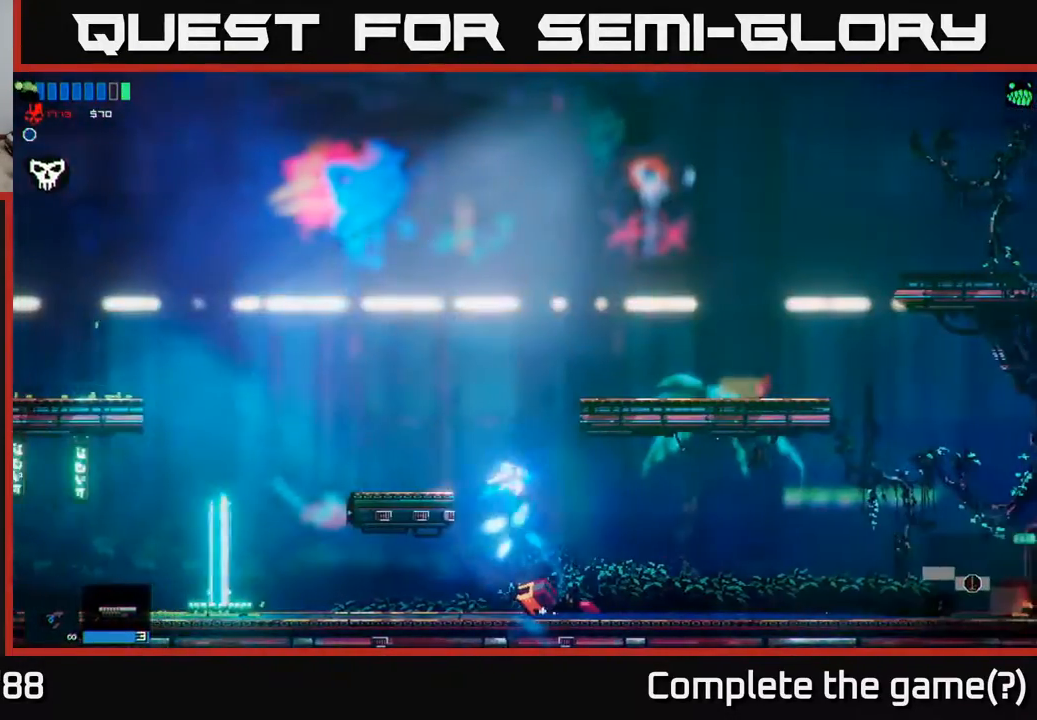
{"buttons": [], "left_stick": "right", "right_stick": "center", "events": [[100, "A", "up"]]}
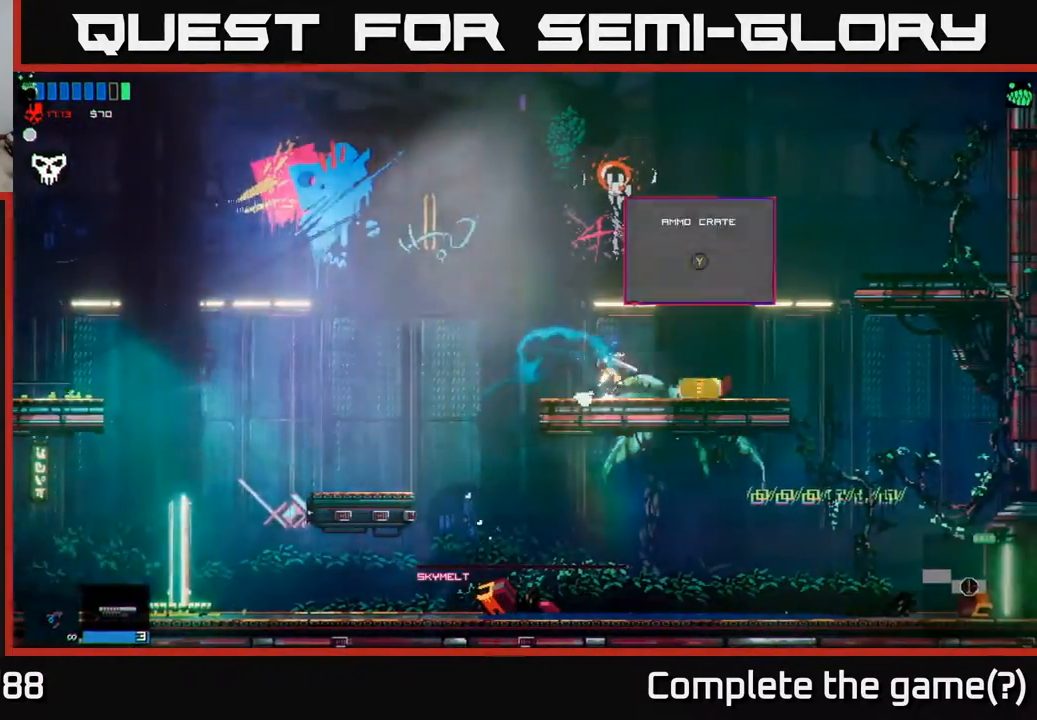
{"buttons": [], "left_stick": "right", "right_stick": "center", "events": [[133, "Y", "down"], [200, "Y", "up"]]}
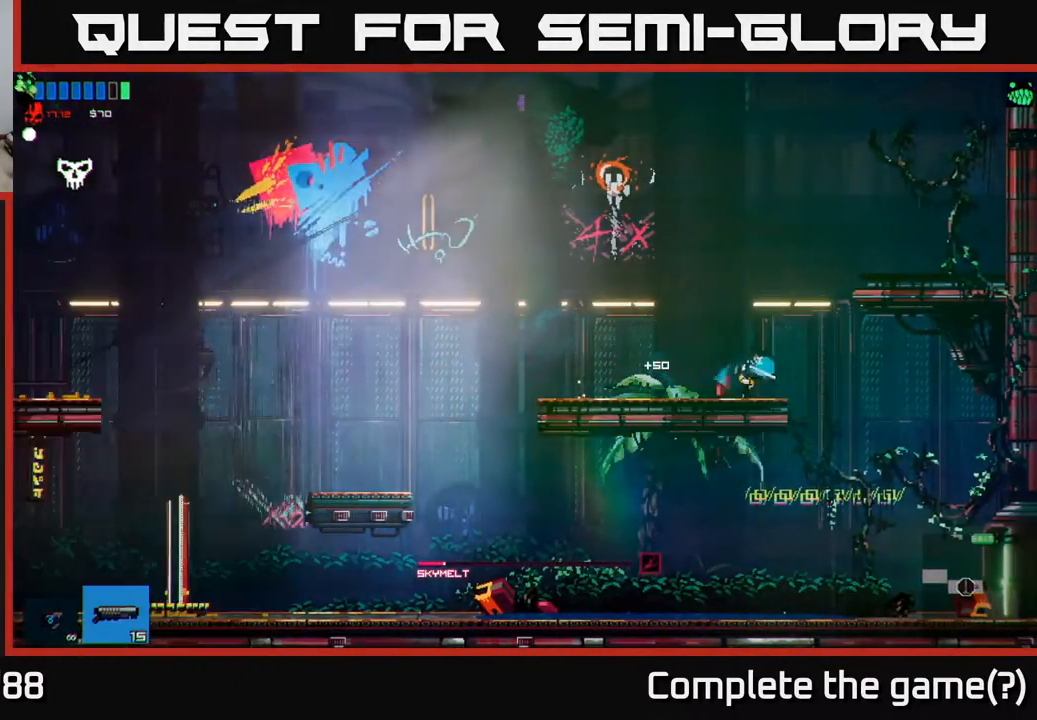
{"buttons": [], "left_stick": "left", "right_stick": "center", "events": [[300, "left_stick", "left"]]}
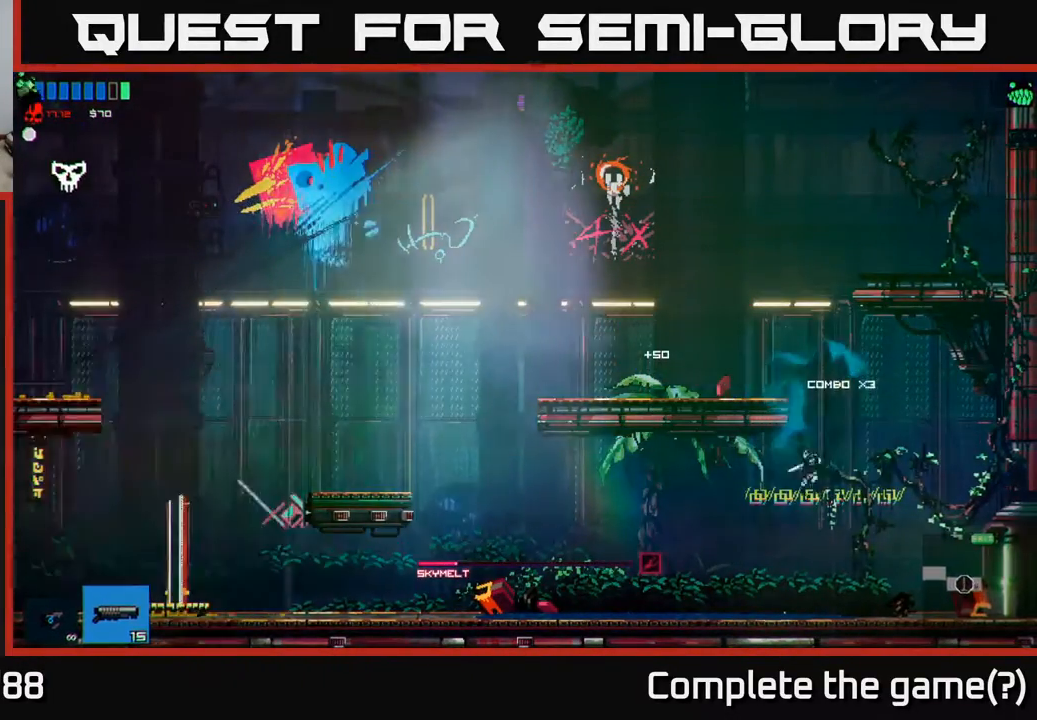
{"buttons": [], "left_stick": "right", "right_stick": "center", "events": [[167, "left_stick", "right"]]}
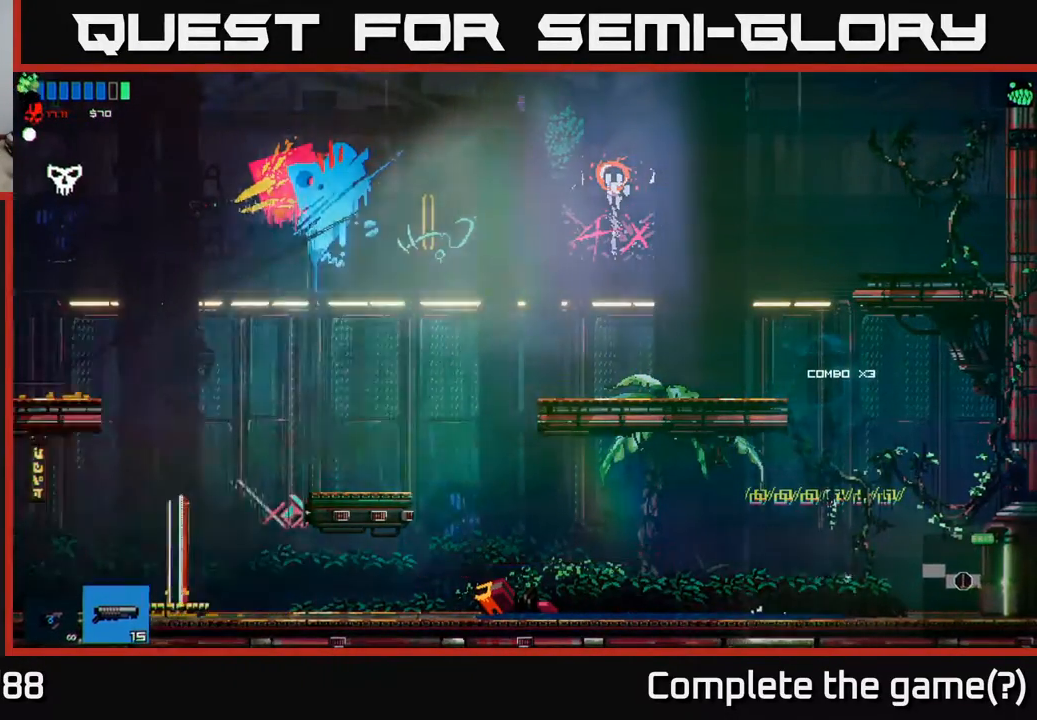
{"buttons": [], "left_stick": "right", "right_stick": "center", "events": []}
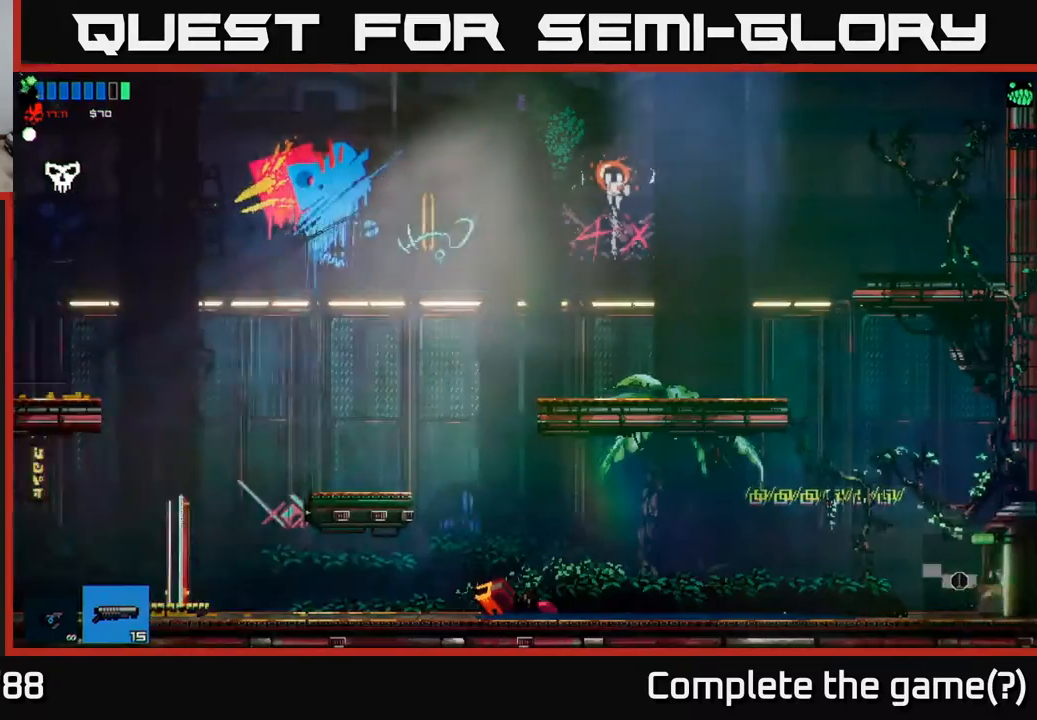
{"buttons": [], "left_stick": "right", "right_stick": "center", "events": []}
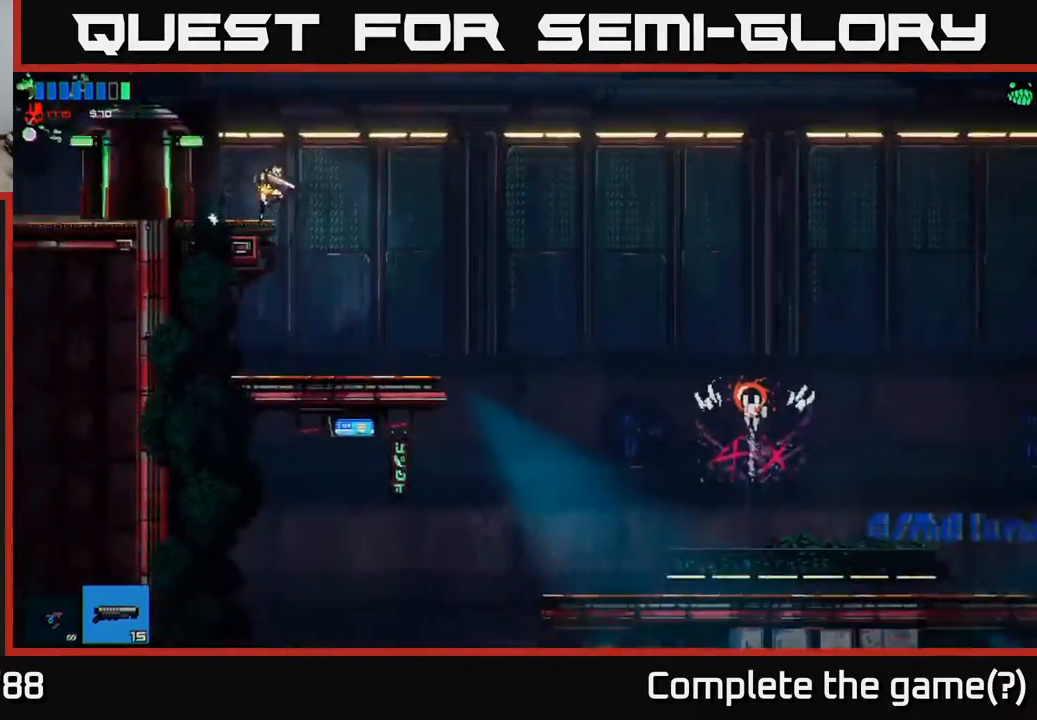
{"buttons": [], "left_stick": "right", "right_stick": "center", "events": [[50, "left_stick", "center"], [200, "left_stick", "right"]]}
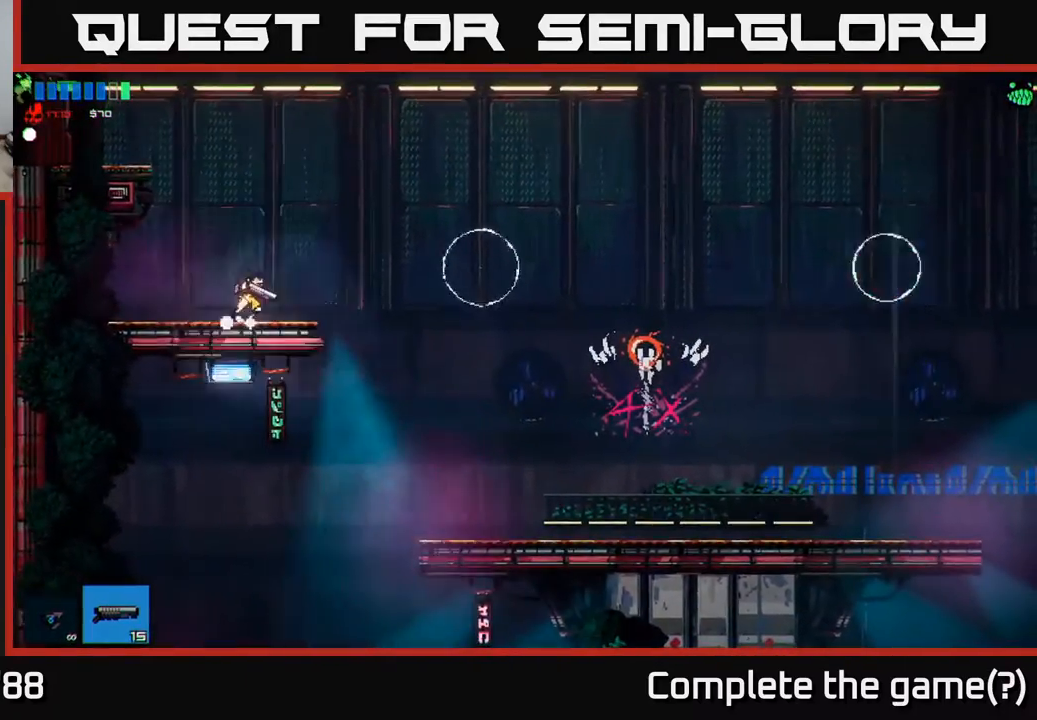
{"buttons": [], "left_stick": "center", "right_stick": "center", "events": [[83, "left_stick", "center"]]}
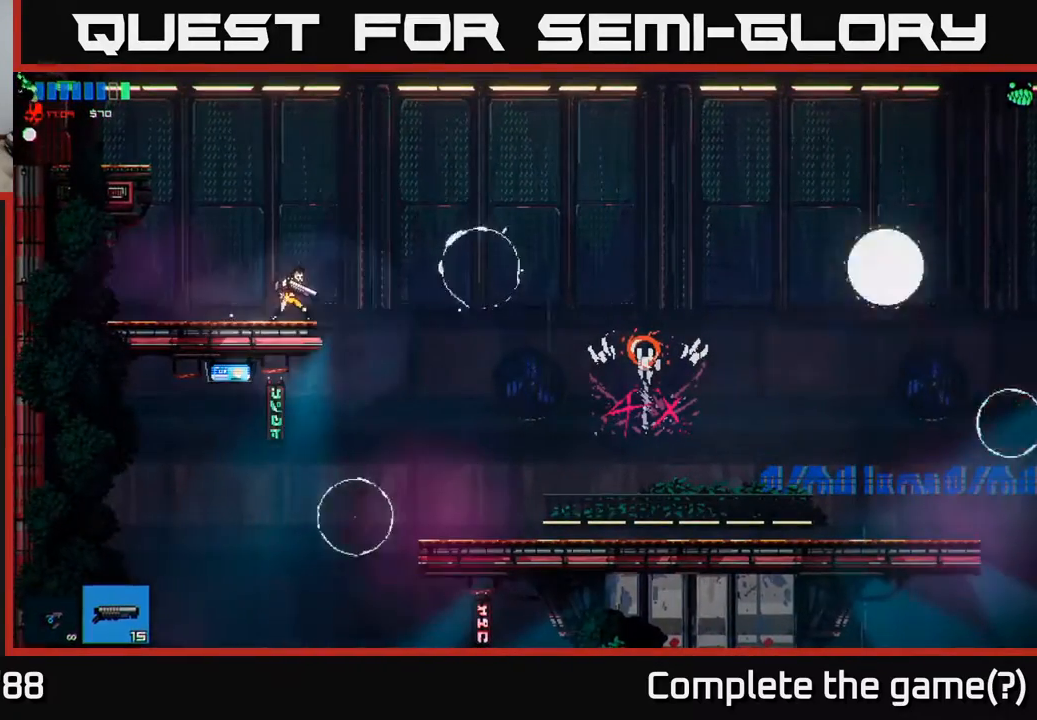
{"buttons": [], "left_stick": "center", "right_stick": "right", "events": [[300, "right_stick", "right"]]}